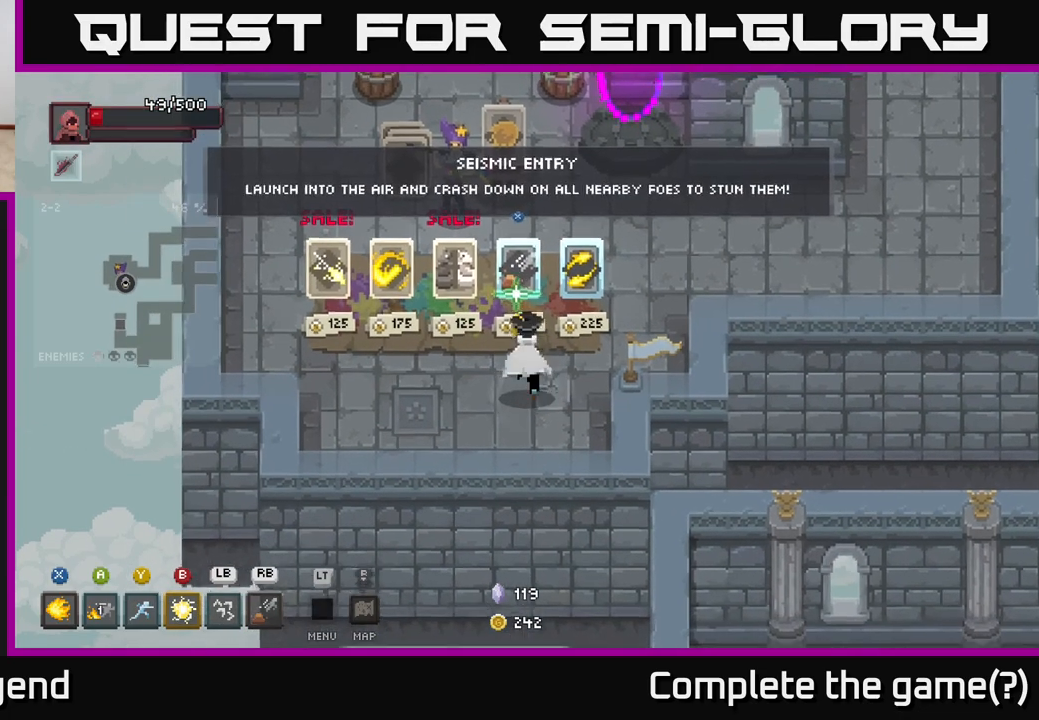
Gameplay with a controller (Xbox layout); each line is a JSON object with the inputs held at the frame after it. "events" lists button and stick changes between this image and that frame as [ms after this image, input, new state], when the widget could be followed in between.
{"buttons": [], "left_stick": "center", "right_stick": "center", "events": [[150, "left_stick", "center"]]}
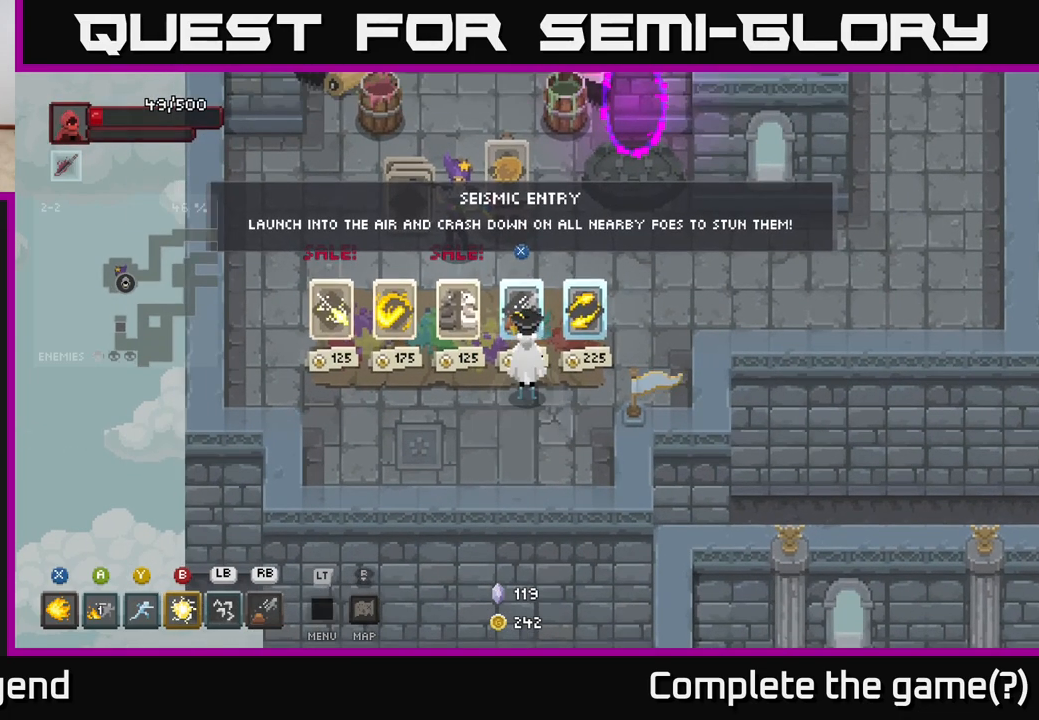
{"buttons": [], "left_stick": "center", "right_stick": "center", "events": []}
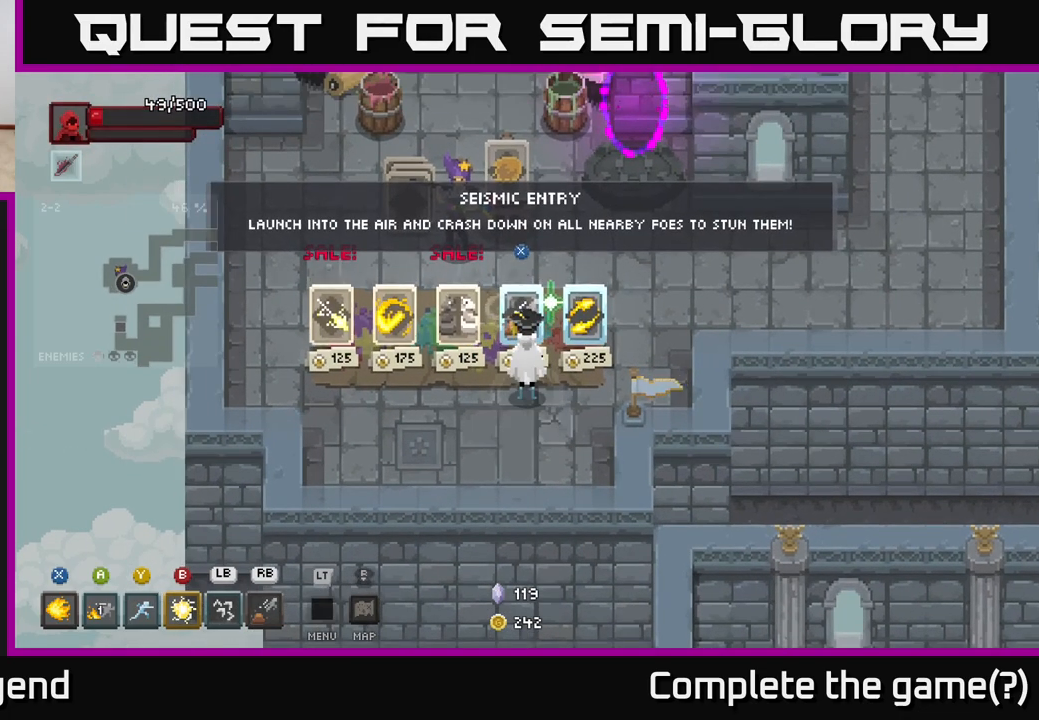
{"buttons": [], "left_stick": "center", "right_stick": "center", "events": []}
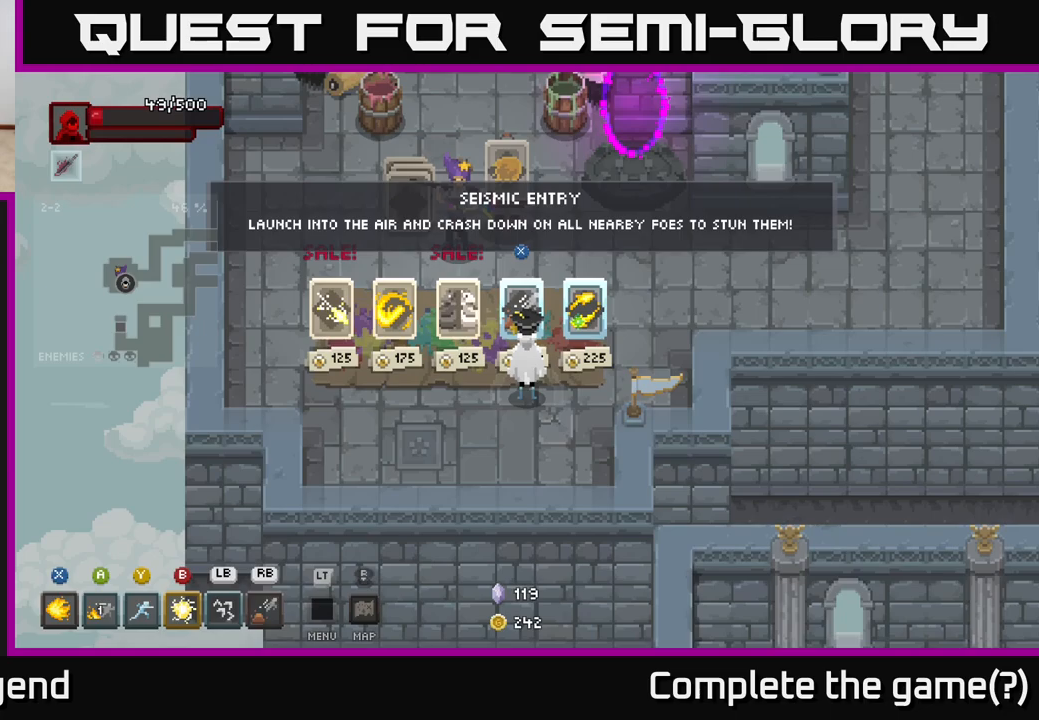
{"buttons": [], "left_stick": "center", "right_stick": "center", "events": []}
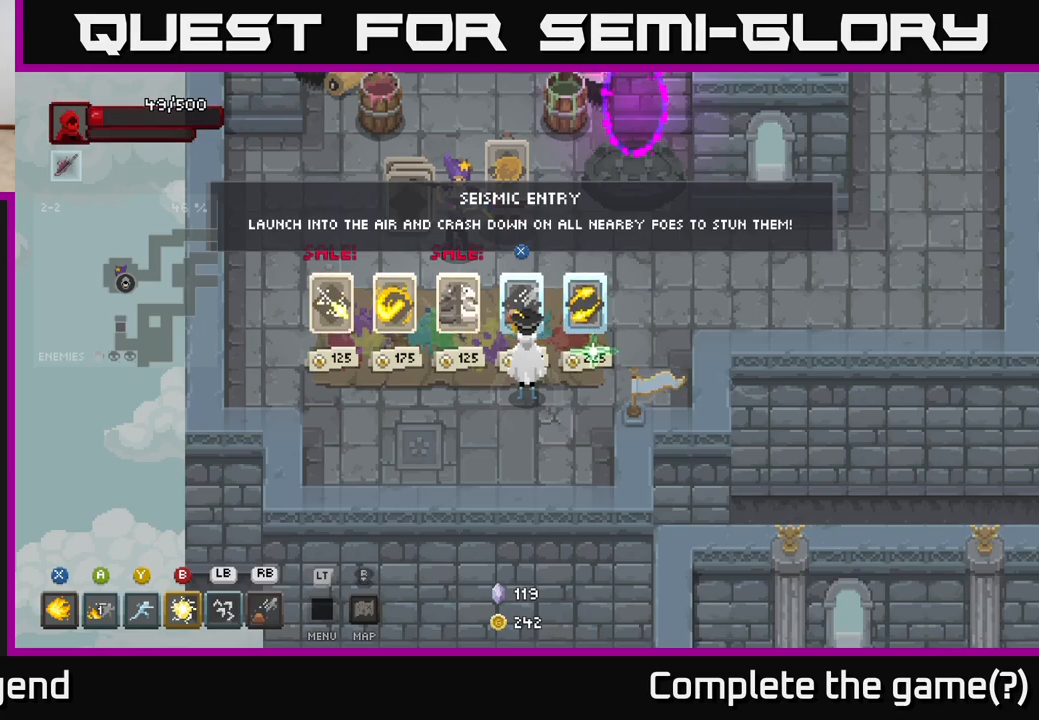
{"buttons": [], "left_stick": "center", "right_stick": "center", "events": []}
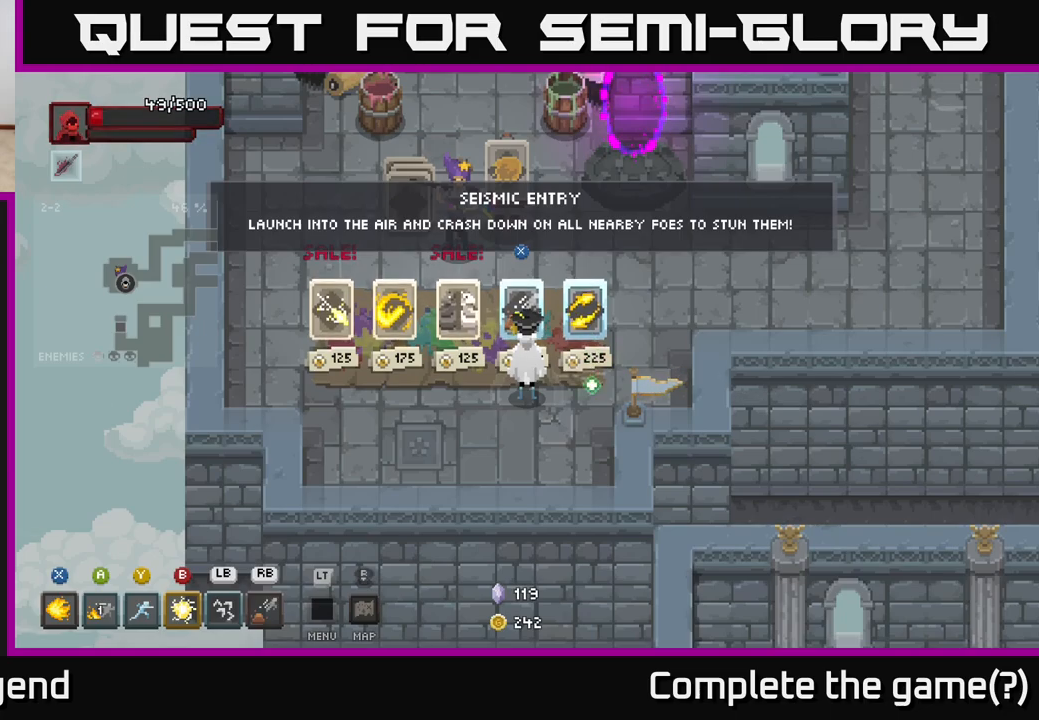
{"buttons": [], "left_stick": "center", "right_stick": "center", "events": [[50, "left_stick", "down"], [250, "left_stick", "center"], [300, "left_stick", "up"], [450, "left_stick", "center"]]}
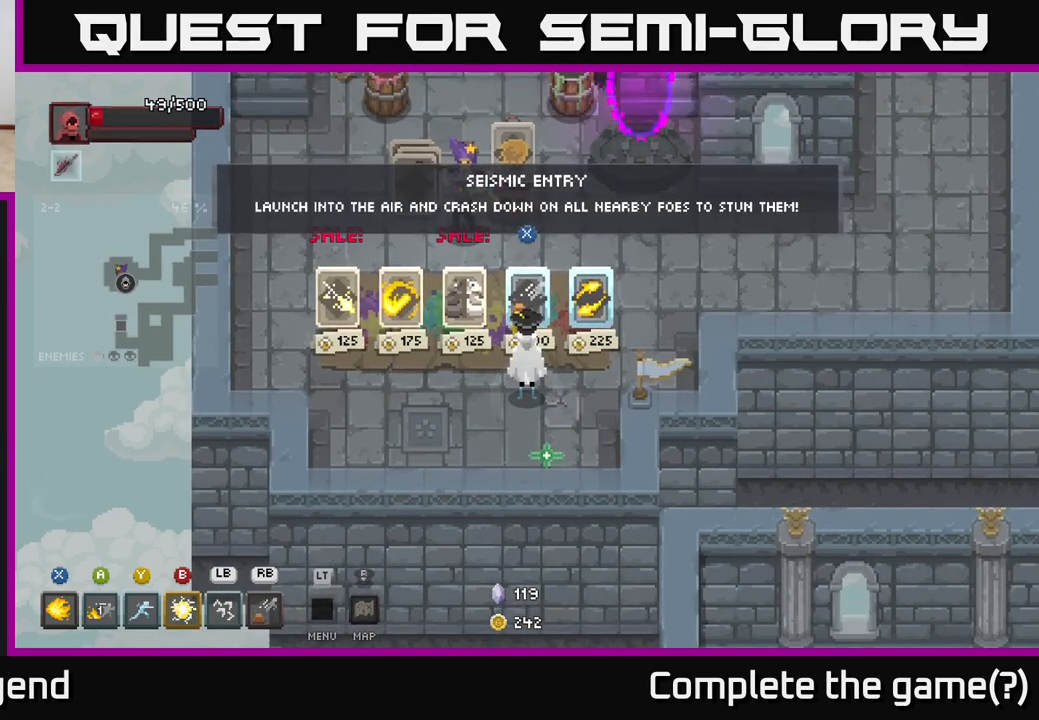
{"buttons": [], "left_stick": "center", "right_stick": "center", "events": []}
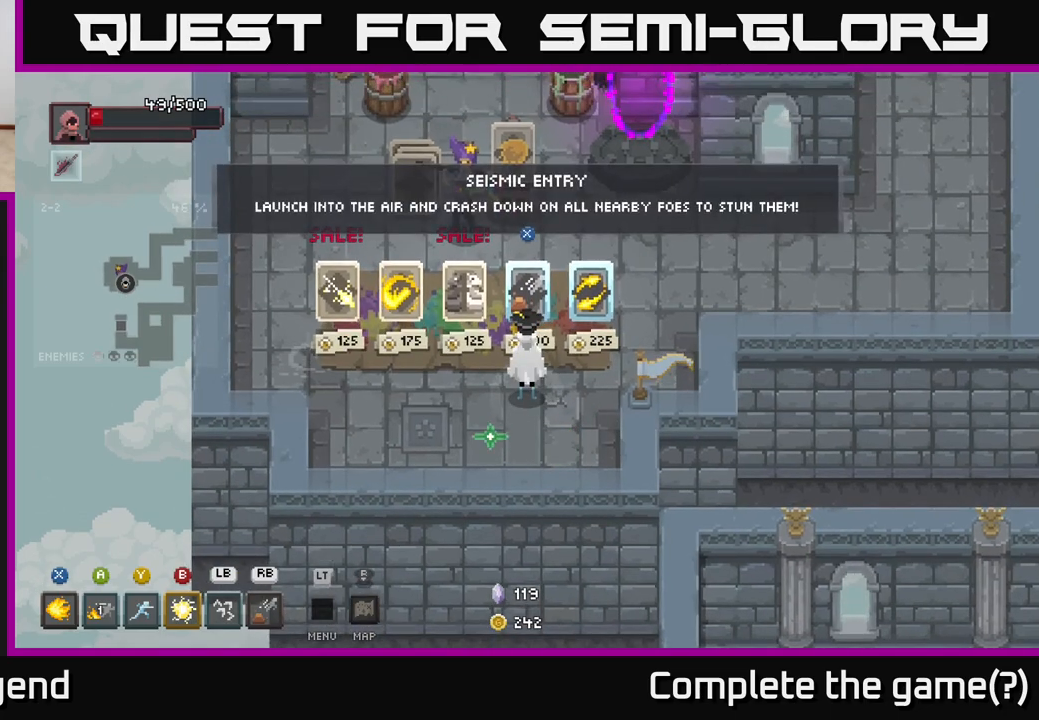
{"buttons": [], "left_stick": "up", "right_stick": "center", "events": [[133, "X", "down"], [183, "X", "up"], [467, "left_stick", "up"]]}
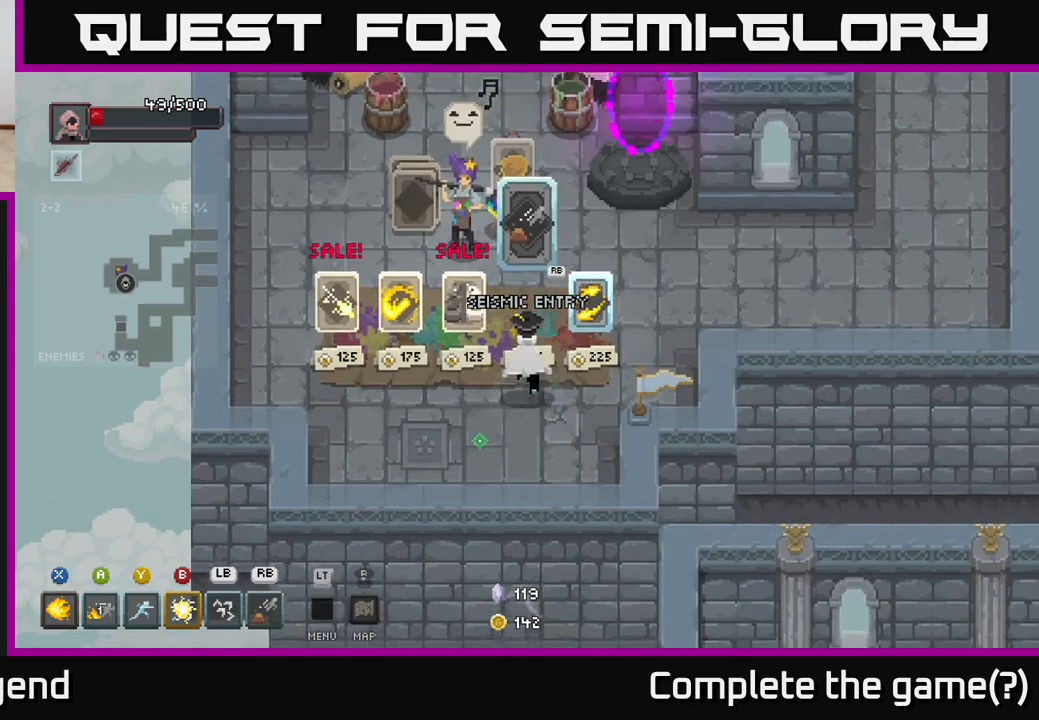
{"buttons": [], "left_stick": "up-right", "right_stick": "center", "events": [[150, "left_stick", "up-right"]]}
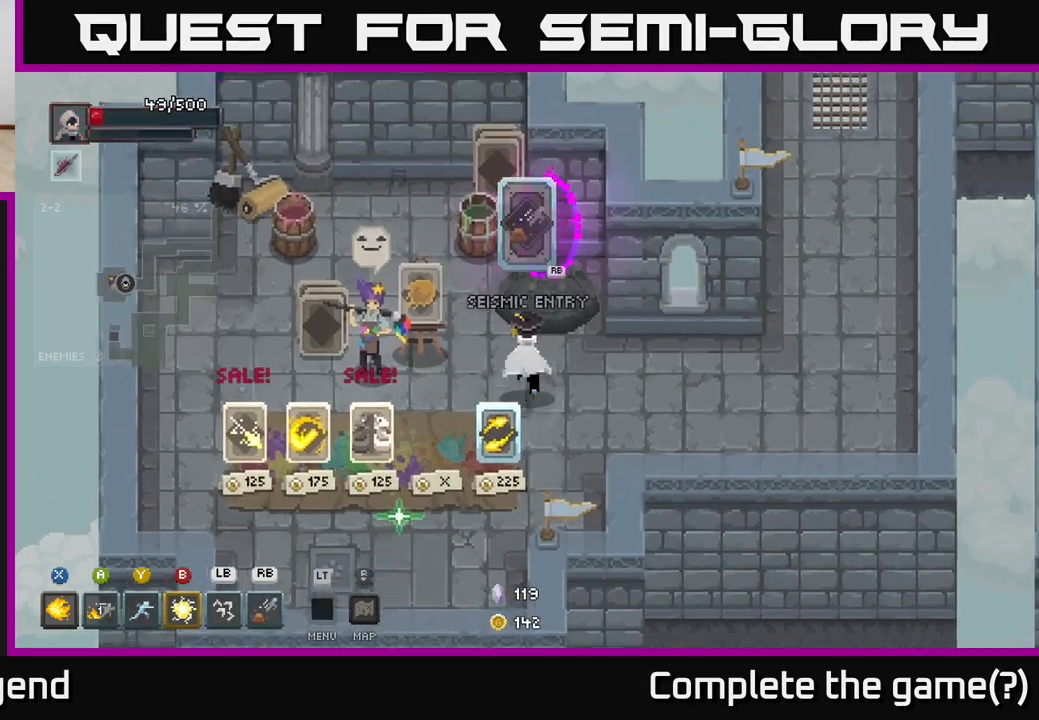
{"buttons": [], "left_stick": "up", "right_stick": "center", "events": [[67, "left_stick", "up"]]}
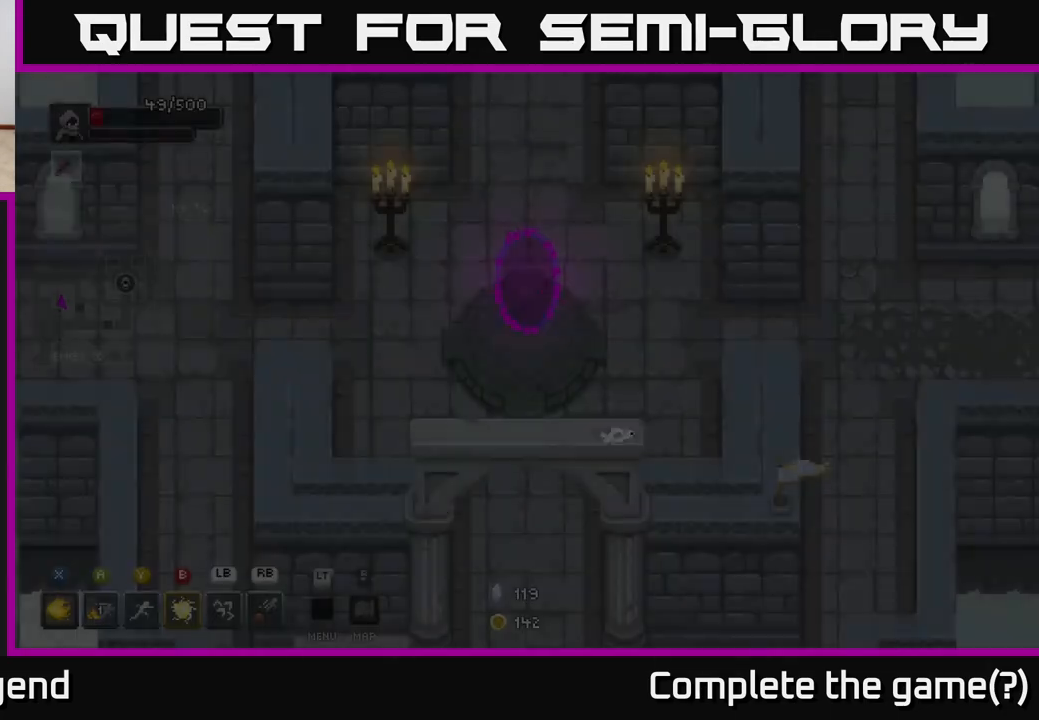
{"buttons": [], "left_stick": "center", "right_stick": "center", "events": [[17, "left_stick", "center"]]}
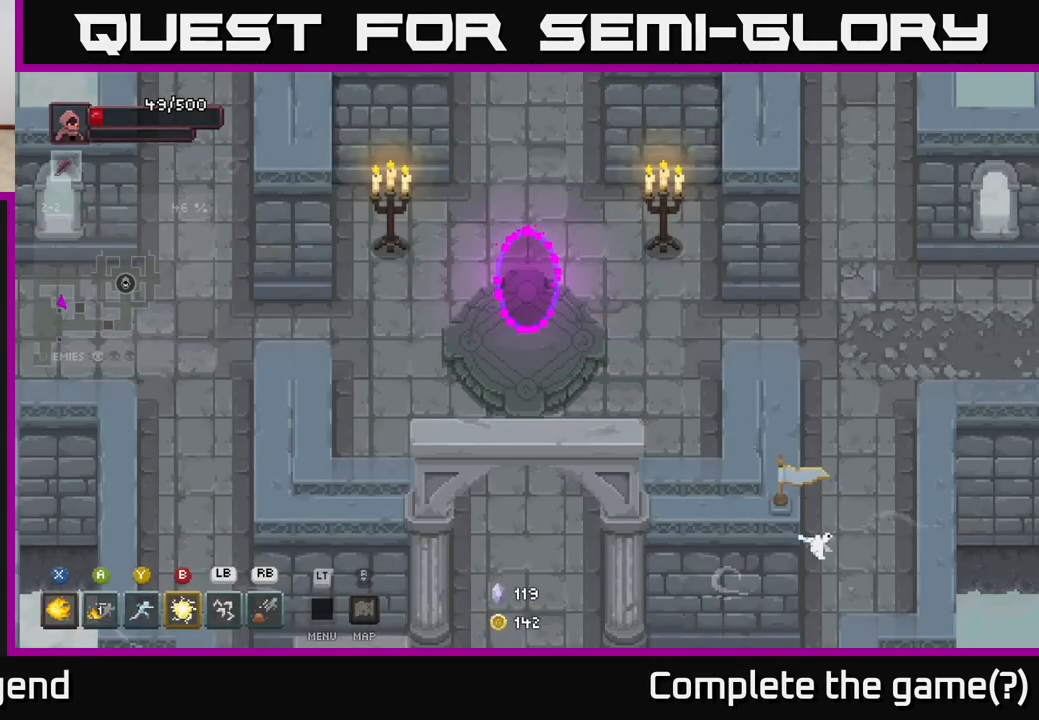
{"buttons": [], "left_stick": "down-left", "right_stick": "center", "events": [[133, "left_stick", "down"], [317, "left_stick", "down-left"]]}
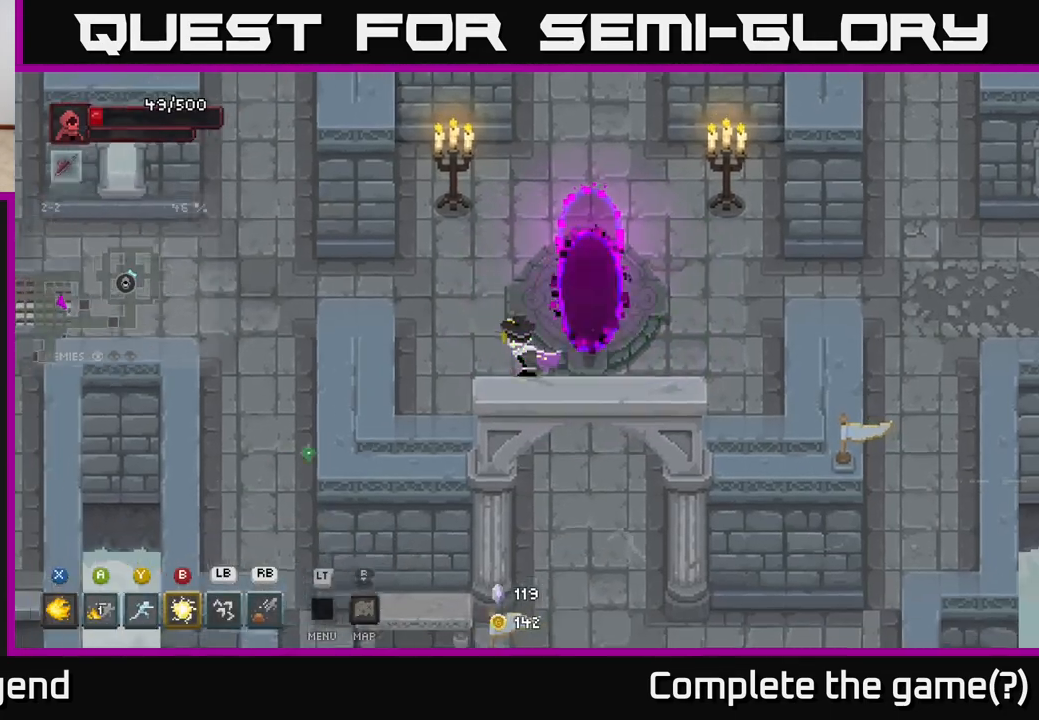
{"buttons": [], "left_stick": "center", "right_stick": "center", "events": [[67, "left_stick", "left"], [250, "left_stick", "center"]]}
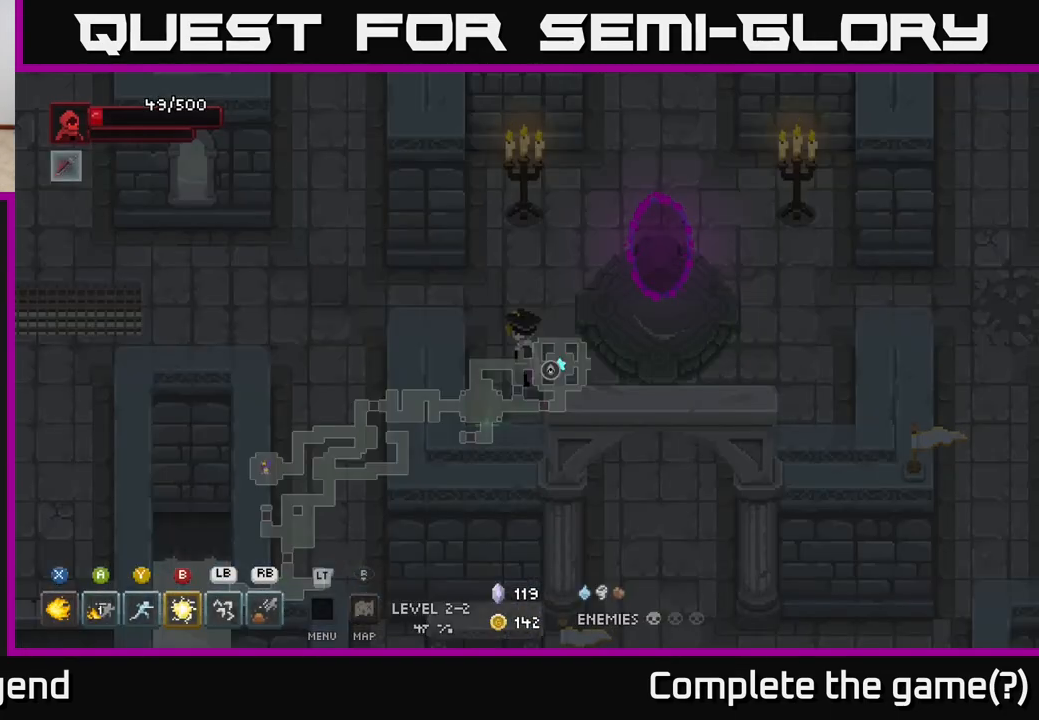
{"buttons": [], "left_stick": "up-left", "right_stick": "center", "events": [[267, "left_stick", "up-left"]]}
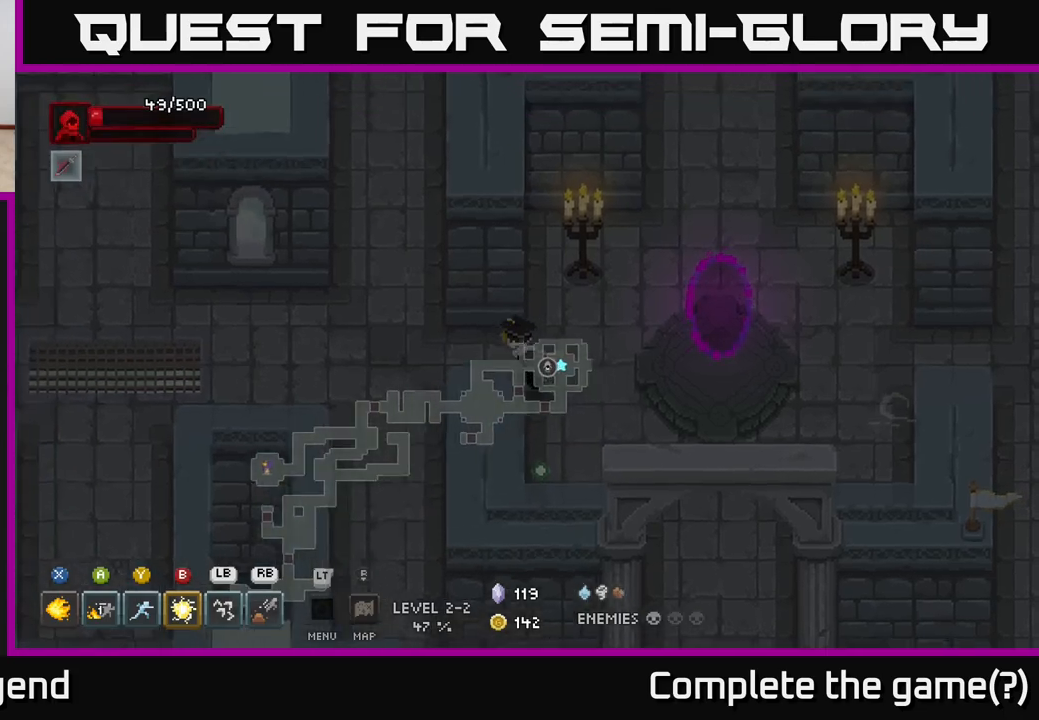
{"buttons": [], "left_stick": "up-left", "right_stick": "center", "events": [[67, "left_stick", "left"], [500, "left_stick", "up-left"]]}
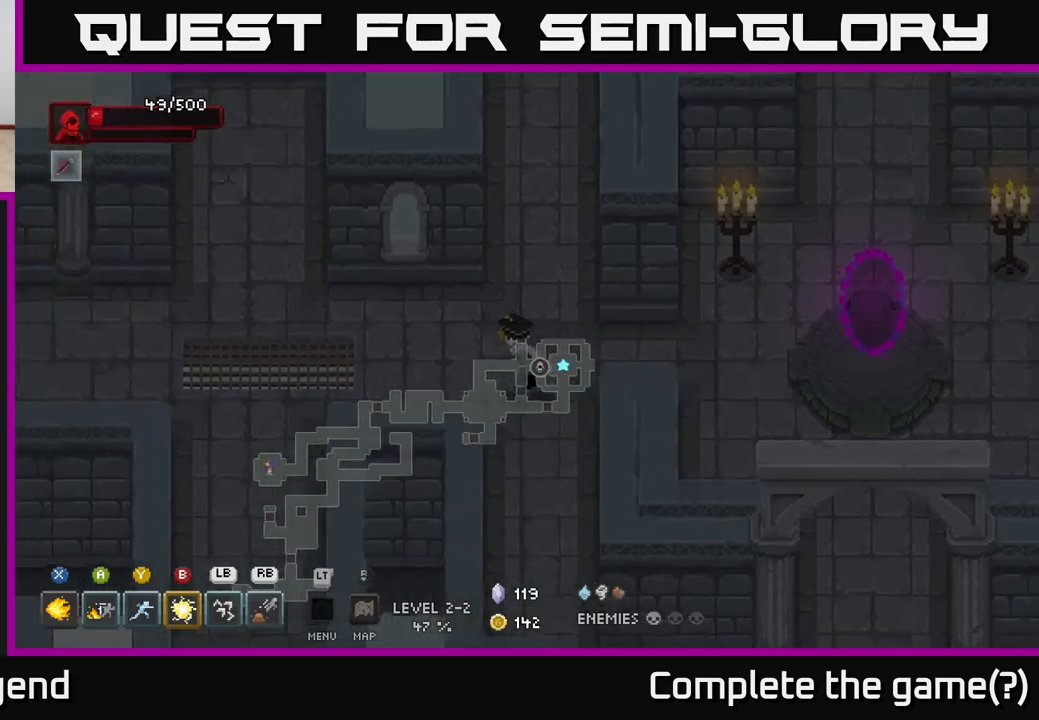
{"buttons": [], "left_stick": "up", "right_stick": "center", "events": [[383, "left_stick", "up"]]}
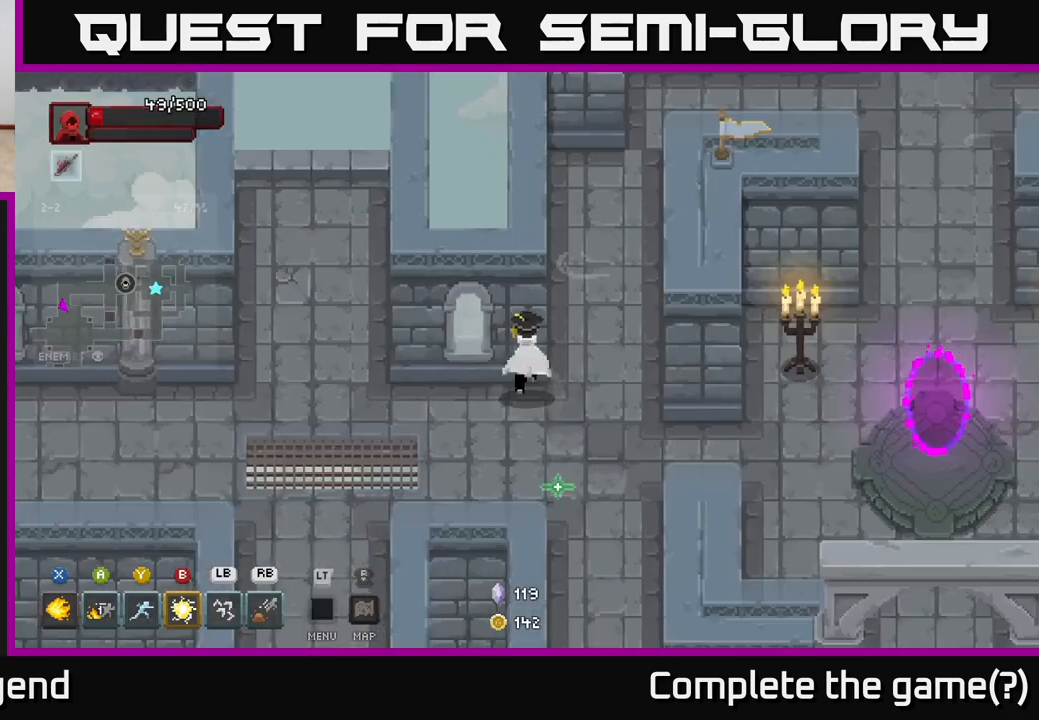
{"buttons": [], "left_stick": "up", "right_stick": "center", "events": [[183, "left_stick", "up-right"], [317, "left_stick", "up"]]}
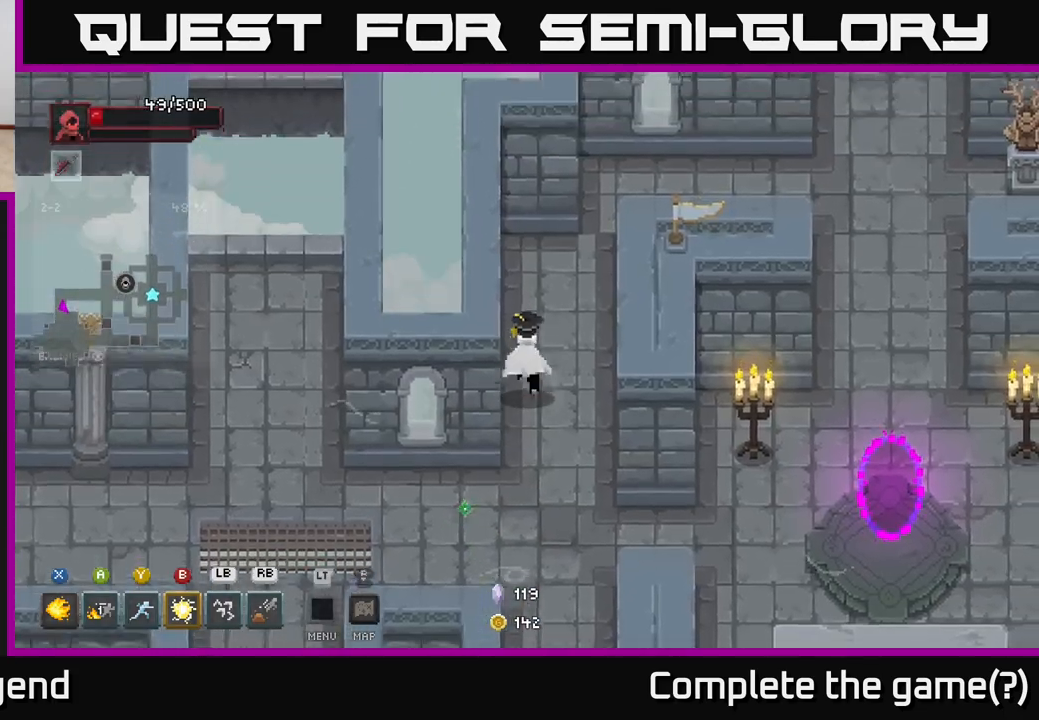
{"buttons": [], "left_stick": "up-right", "right_stick": "center", "events": [[217, "left_stick", "up-right"]]}
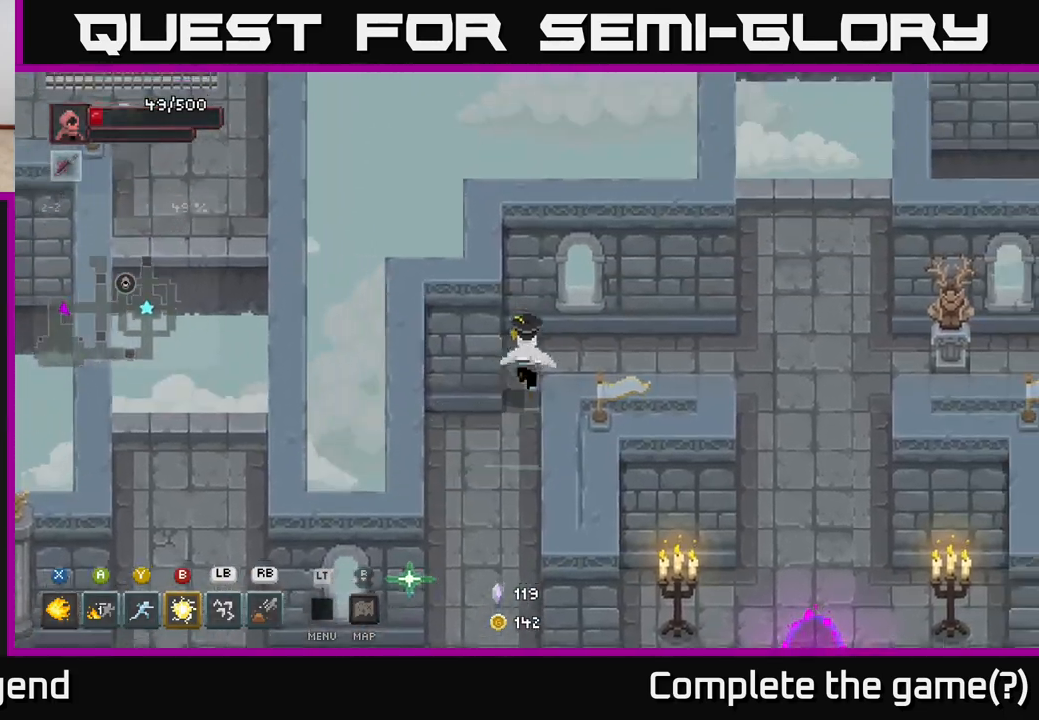
{"buttons": [], "left_stick": "right", "right_stick": "center", "events": [[167, "left_stick", "right"]]}
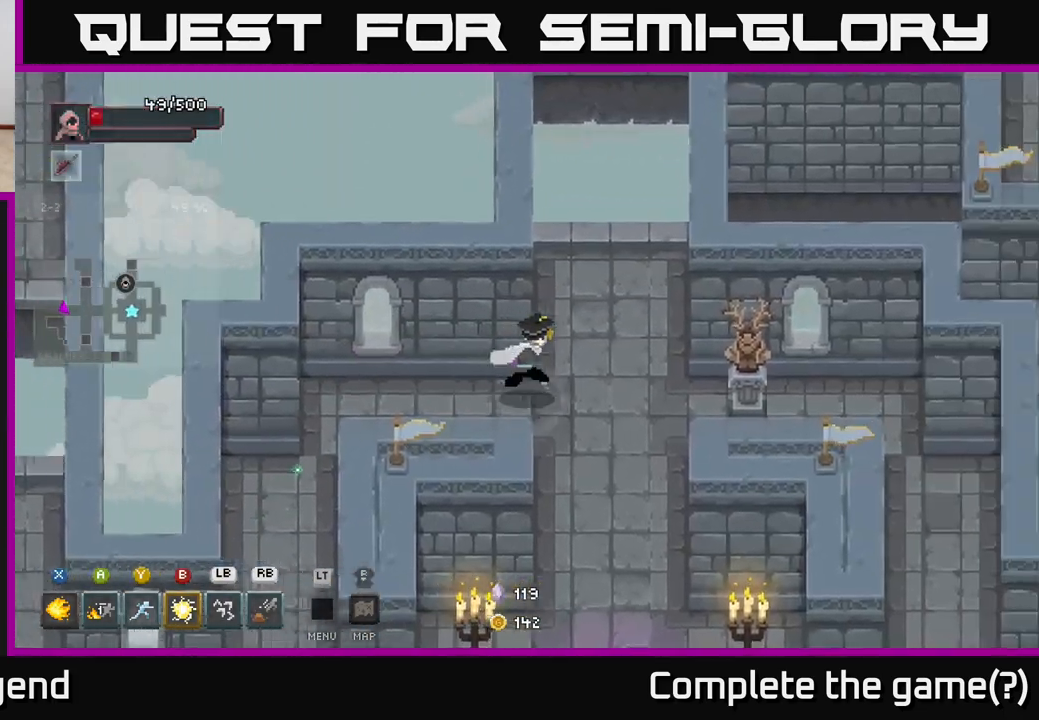
{"buttons": [], "left_stick": "up", "right_stick": "center", "events": [[250, "left_stick", "up"]]}
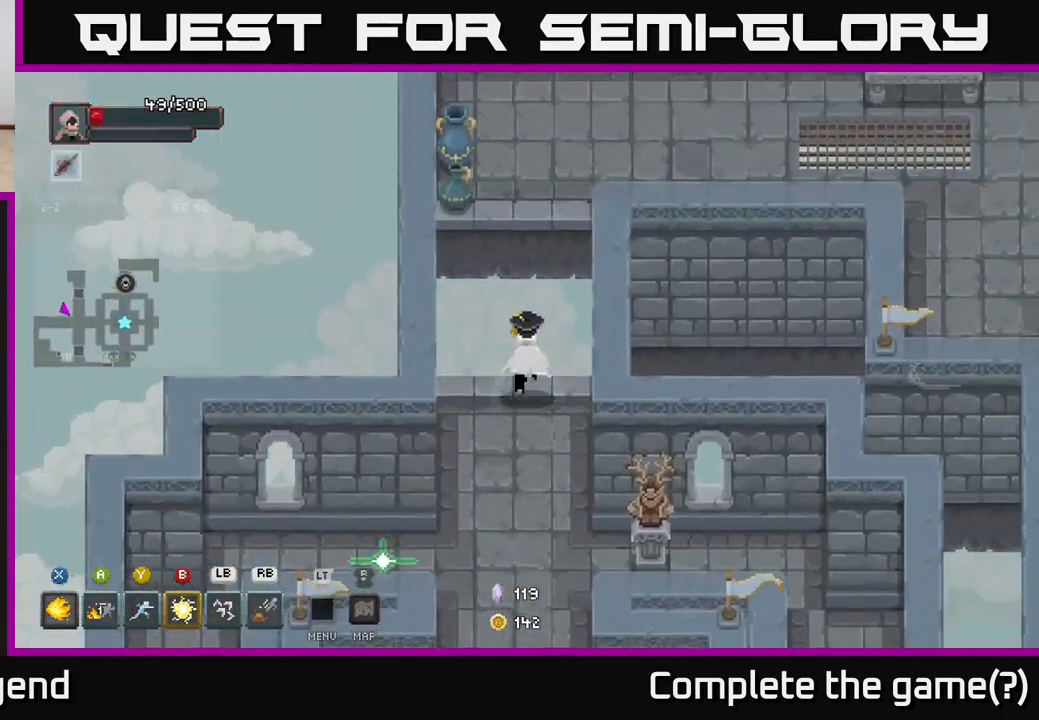
{"buttons": [], "left_stick": "down-left", "right_stick": "center", "events": [[100, "A", "down"], [283, "A", "up"], [383, "left_stick", "left"], [483, "left_stick", "down-left"]]}
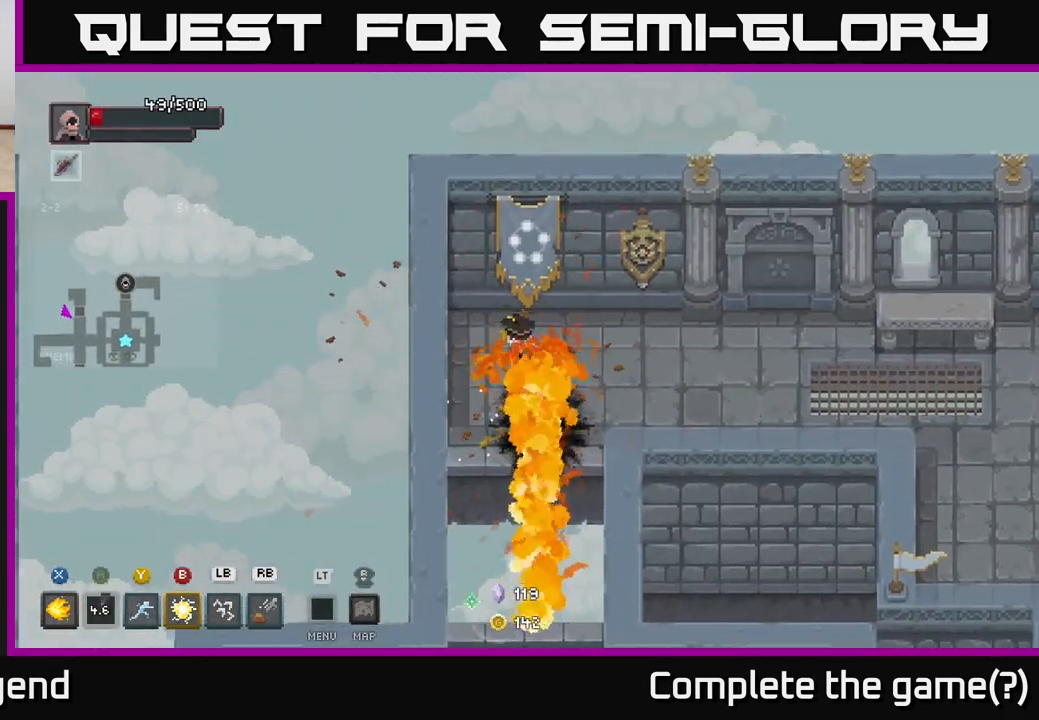
{"buttons": [], "left_stick": "right", "right_stick": "center", "events": [[133, "left_stick", "up-left"], [300, "left_stick", "up-right"], [417, "left_stick", "right"]]}
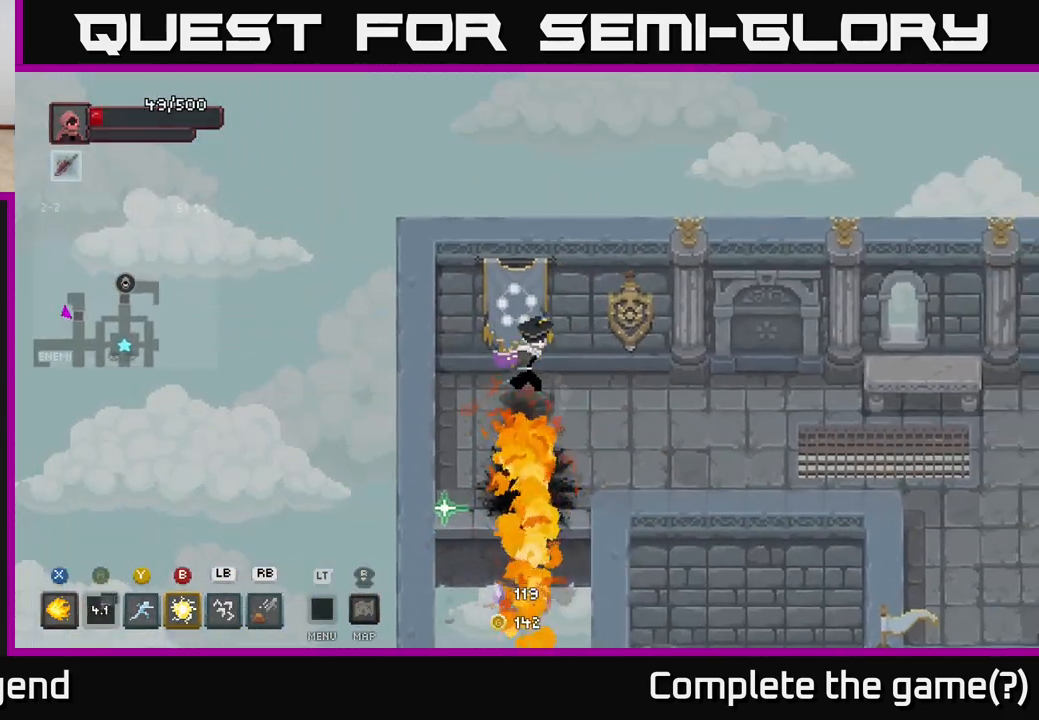
{"buttons": [], "left_stick": "right", "right_stick": "center", "events": []}
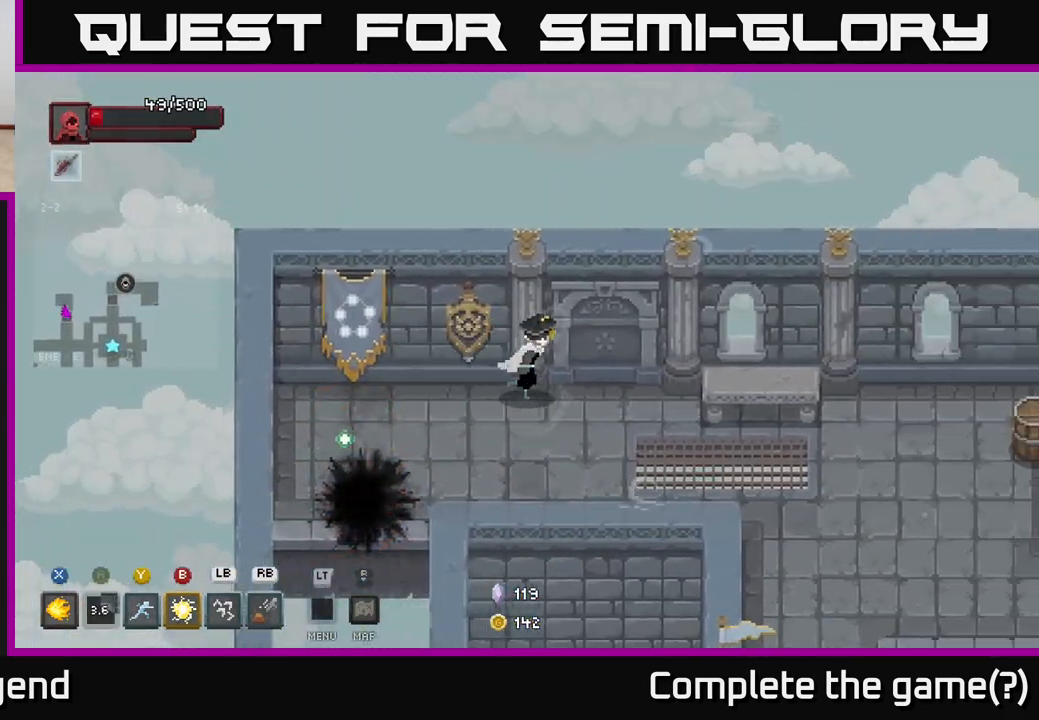
{"buttons": [], "left_stick": "right", "right_stick": "center", "events": []}
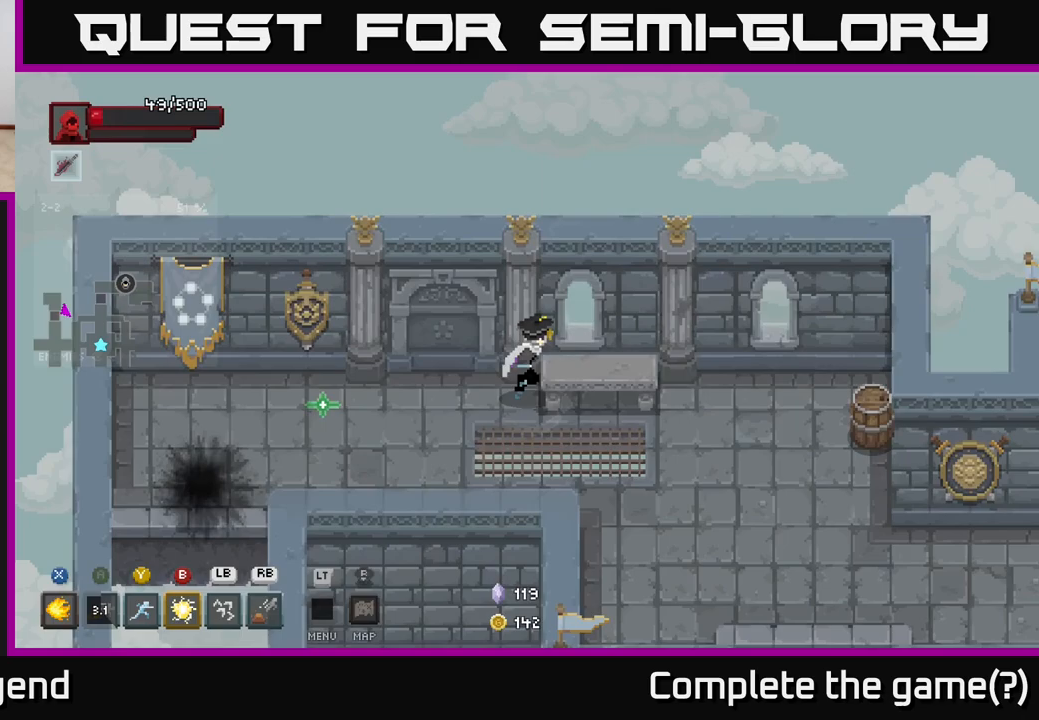
{"buttons": [], "left_stick": "right", "right_stick": "center", "events": []}
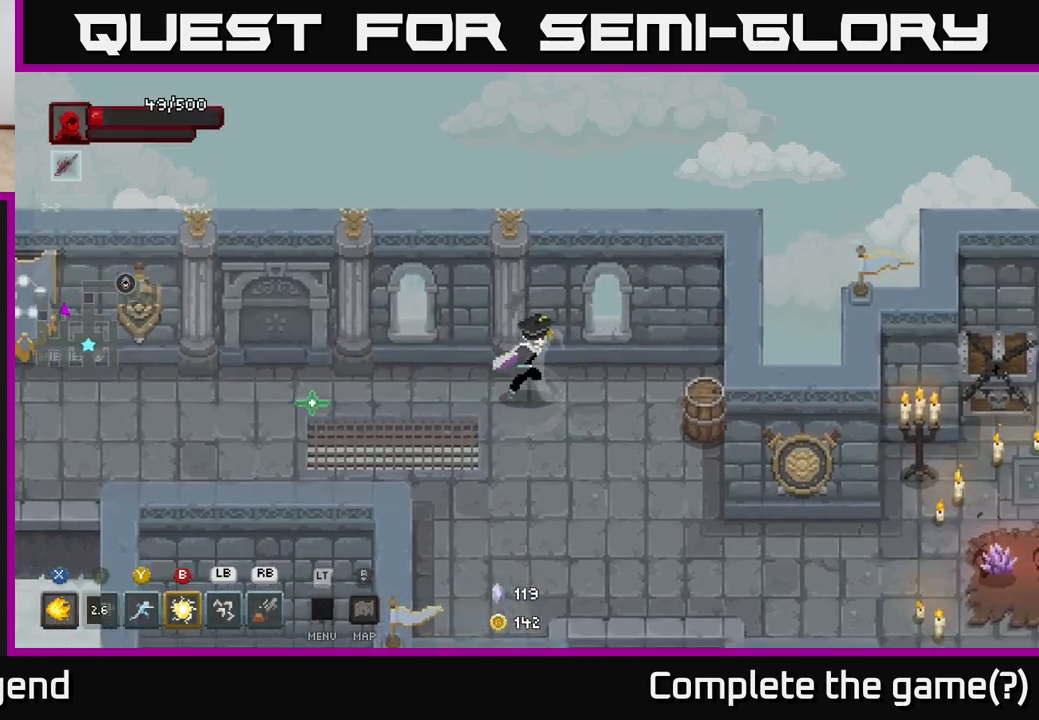
{"buttons": [], "left_stick": "down", "right_stick": "center", "events": [[417, "left_stick", "down"]]}
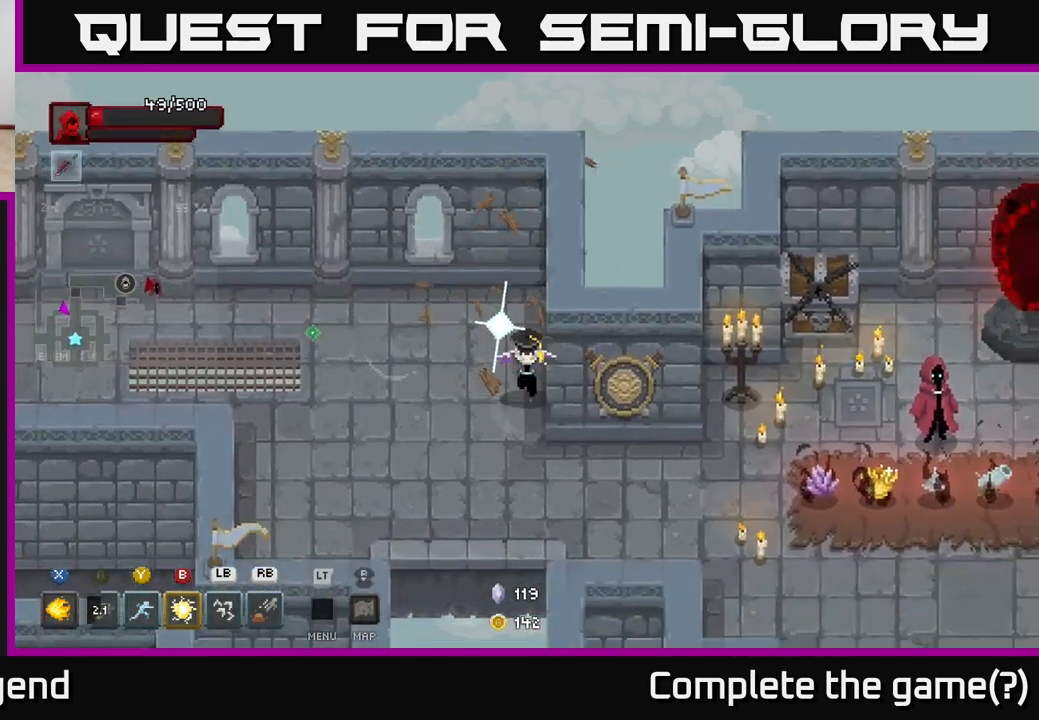
{"buttons": [], "left_stick": "right", "right_stick": "center", "events": [[250, "left_stick", "down-right"], [383, "left_stick", "right"]]}
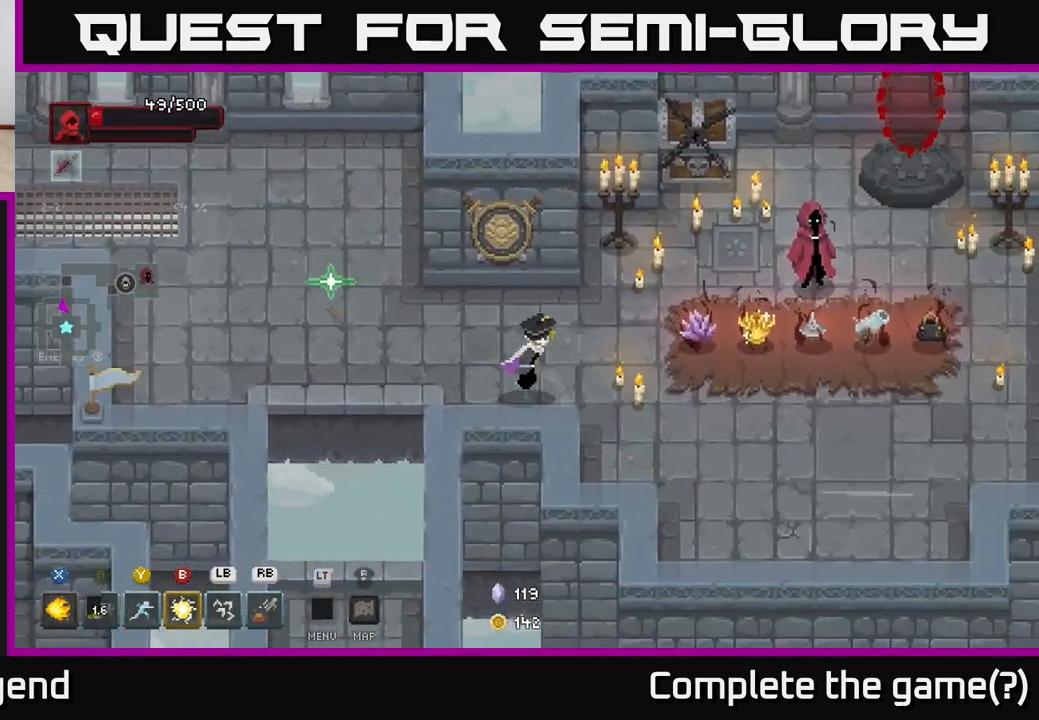
{"buttons": [], "left_stick": "right", "right_stick": "center", "events": [[150, "left_stick", "down-right"], [317, "left_stick", "right"]]}
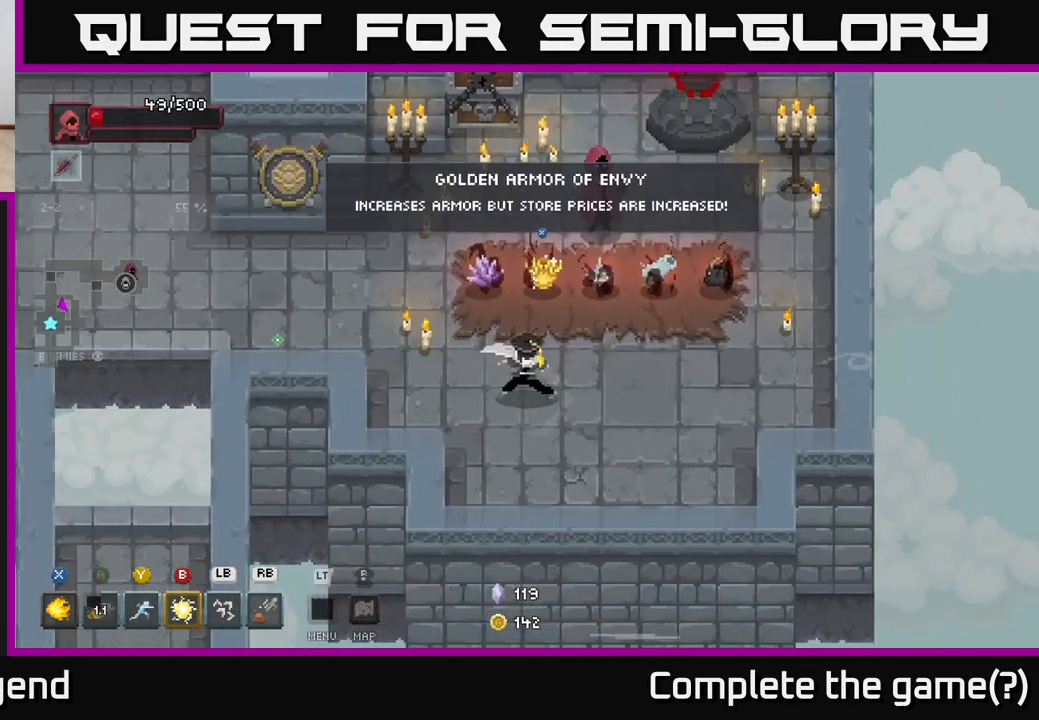
{"buttons": [], "left_stick": "right", "right_stick": "center", "events": [[17, "left_stick", "center"], [267, "left_stick", "right"]]}
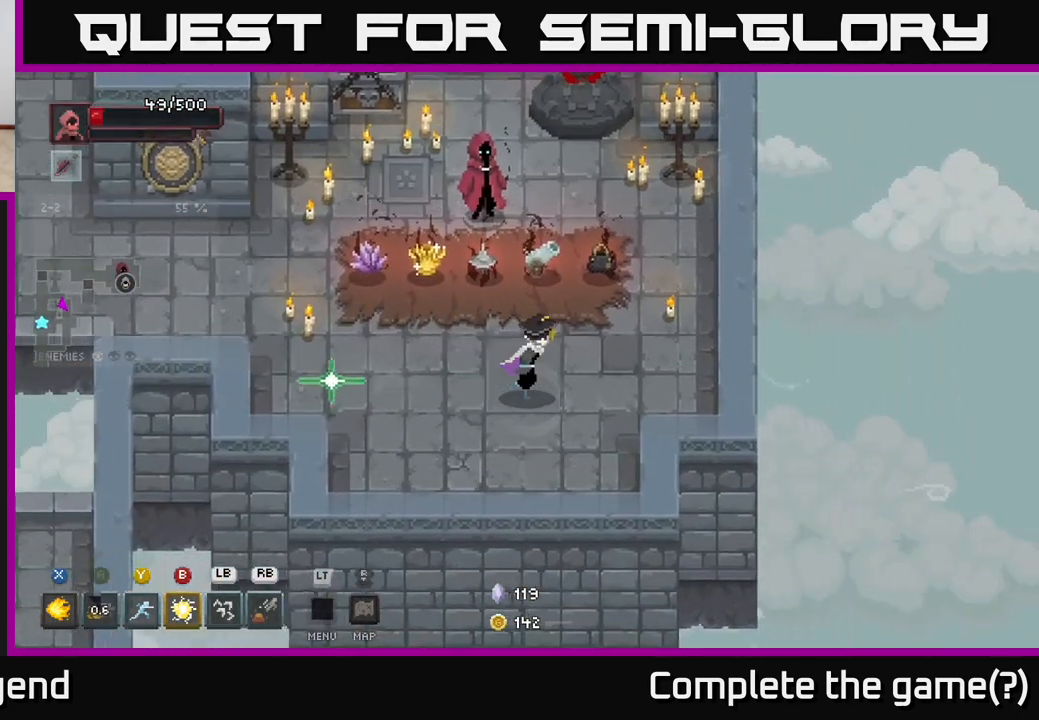
{"buttons": [], "left_stick": "center", "right_stick": "center", "events": [[283, "left_stick", "up"], [417, "left_stick", "center"]]}